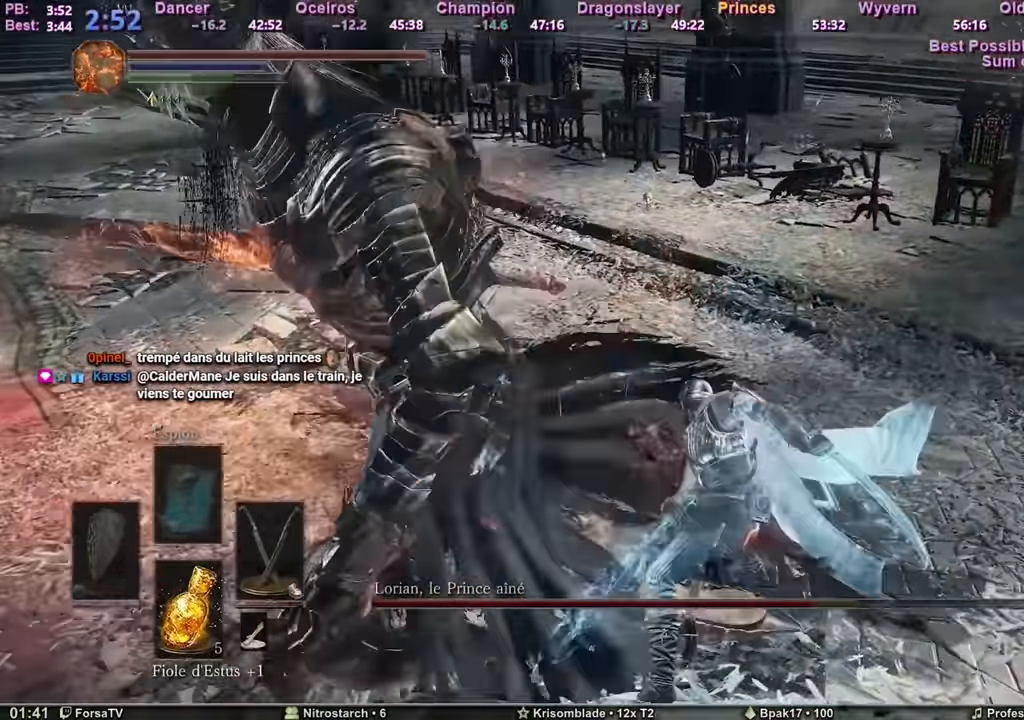
Gameplay with keyboard and mouse; each line is a JSON object with the keys and mouse buttons held at the frame after it. "events" lists presses ("down") and releases ("up") of "1", "2", "3", "4", "5", "6", "a", "c", "ctrl", "d", "e", "escape", "f", "g", "k", "l", "q", "r", "right", "s", "shift", "space", "tab", "z", "mouse_mb4", "mouse_mb5" and "mouse_wheel_up" between this image and that frame as [ms after this image, input, new state], when the widget could be followed in between. "mouse_mb4", "mouse_mb5", "mouse_wheel_up" = the "mb4", "mb5", "wheel_up" buttons of the "mouse" list. No other keys are recorded. Mouse movement is not recorded. Not read: other_keys.
{"keys": ["z"], "mouse": [], "events": []}
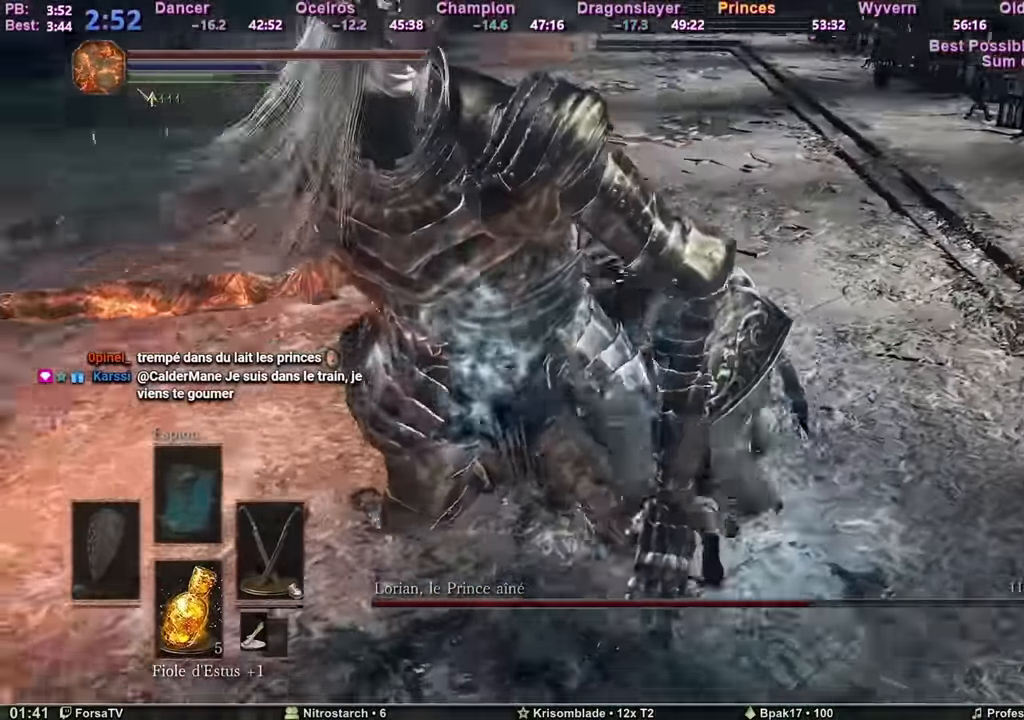
{"keys": ["z"], "mouse": [], "events": []}
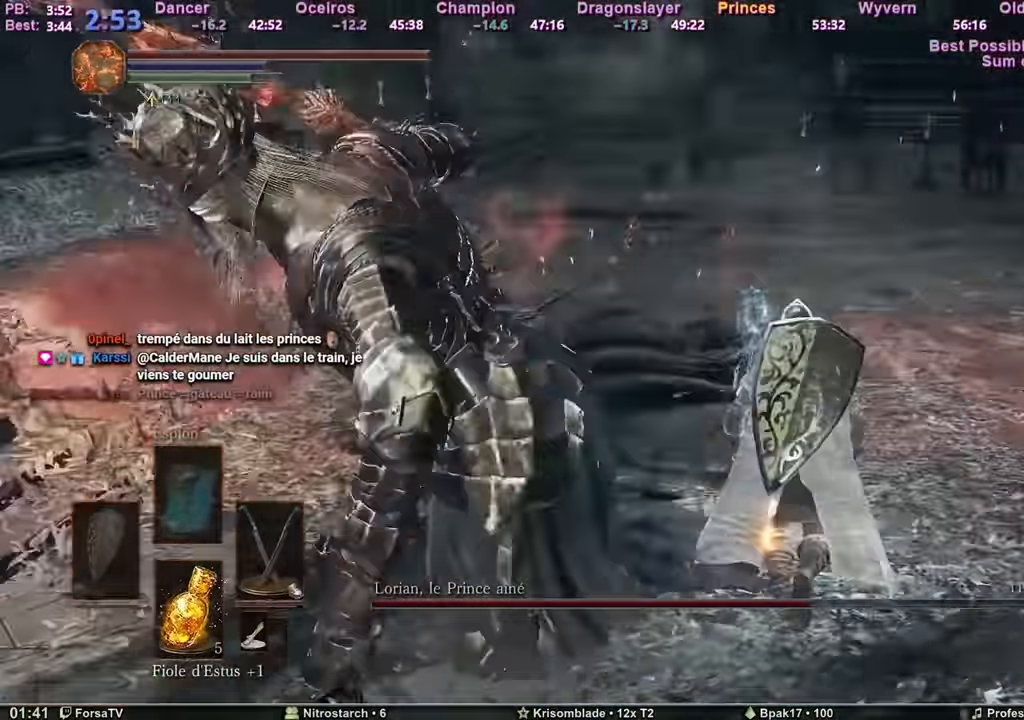
{"keys": ["z"], "mouse": [], "events": []}
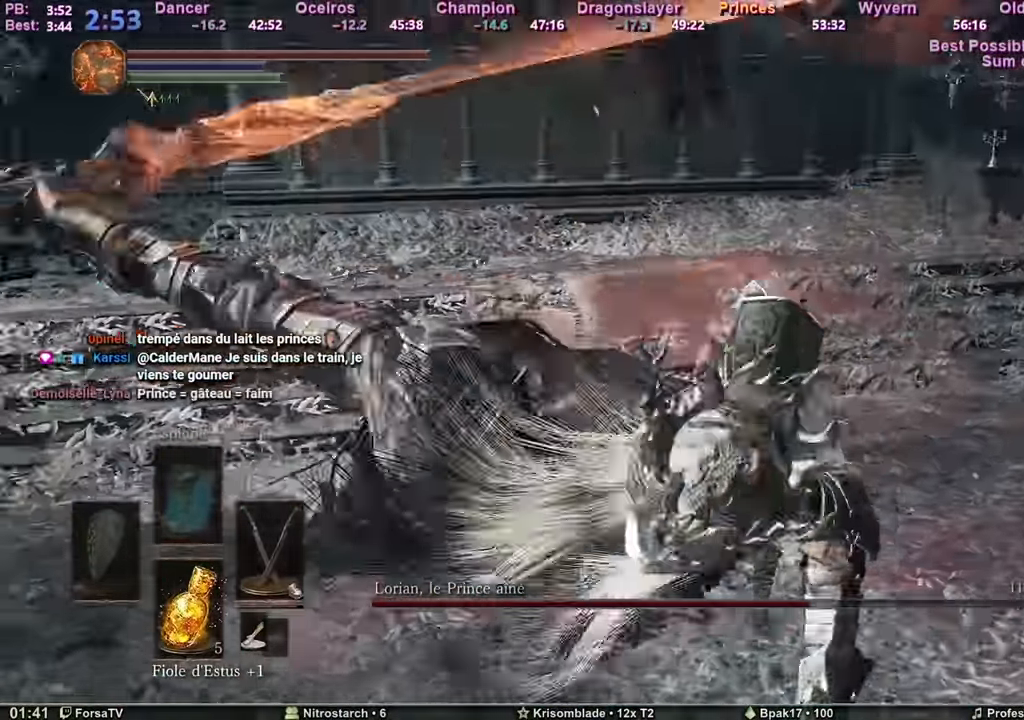
{"keys": ["z"], "mouse": [], "events": []}
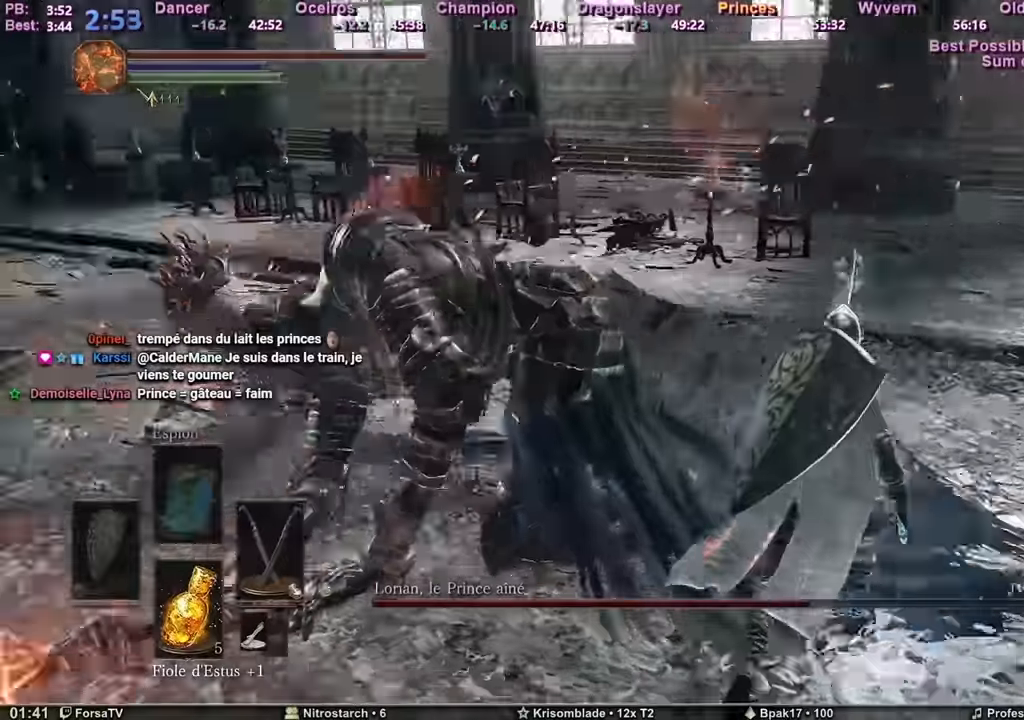
{"keys": ["q"], "mouse": [], "events": [[334, "q", "down"], [451, "z", "up"]]}
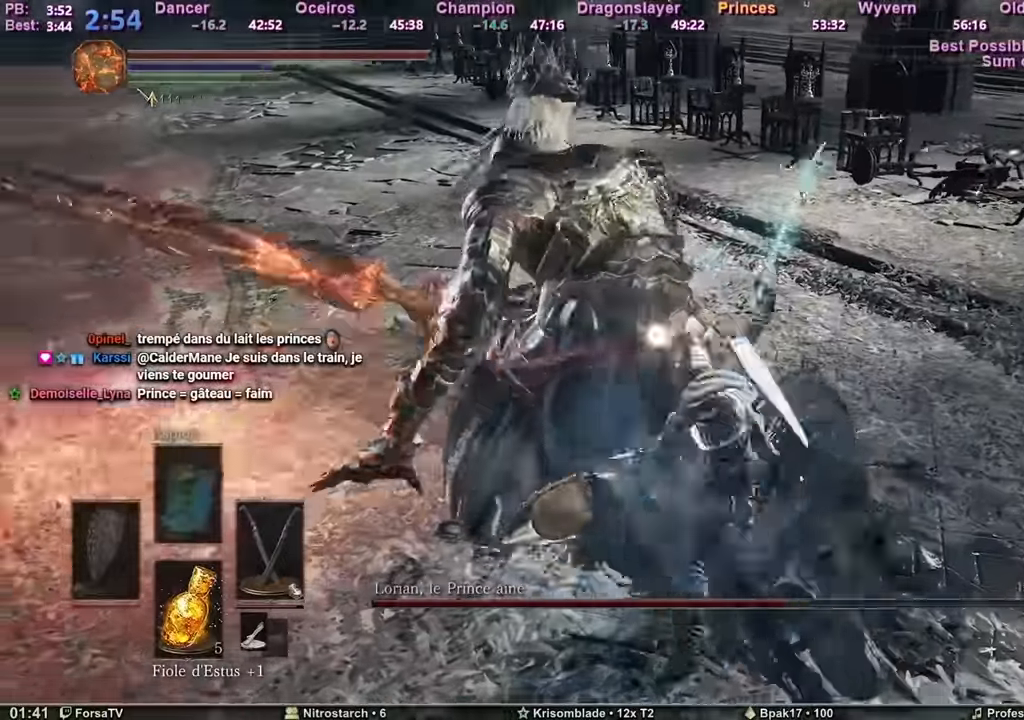
{"keys": ["q", "z"], "mouse": [], "events": [[250, "z", "down"]]}
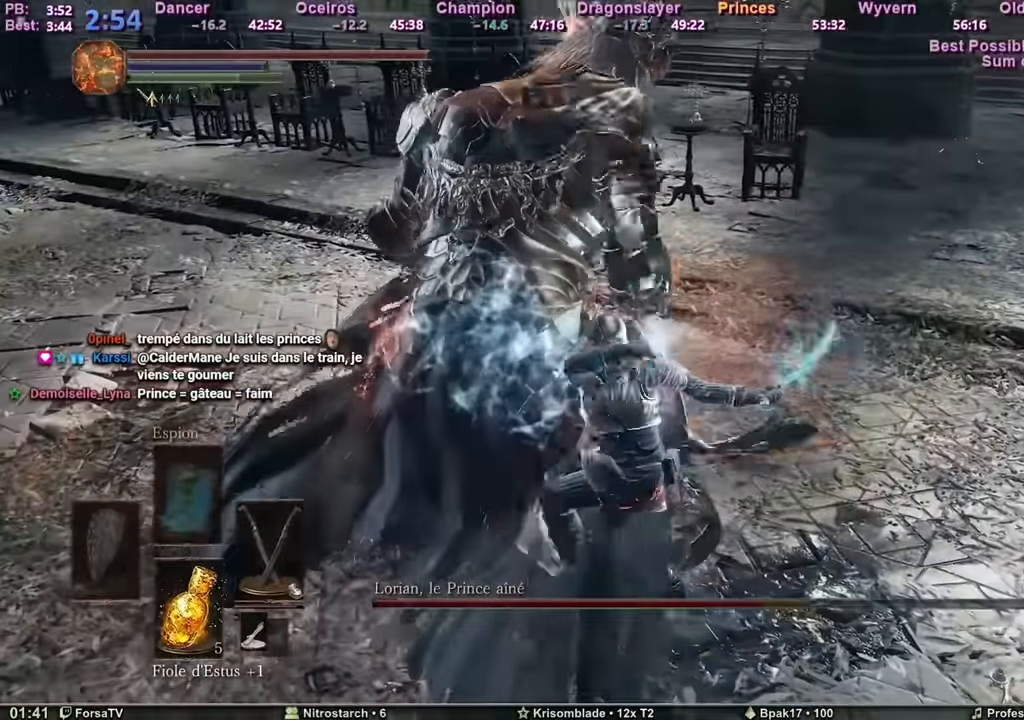
{"keys": ["d", "z"], "mouse": [], "events": [[233, "q", "up"], [333, "d", "down"], [333, "space", "down"], [417, "space", "up"]]}
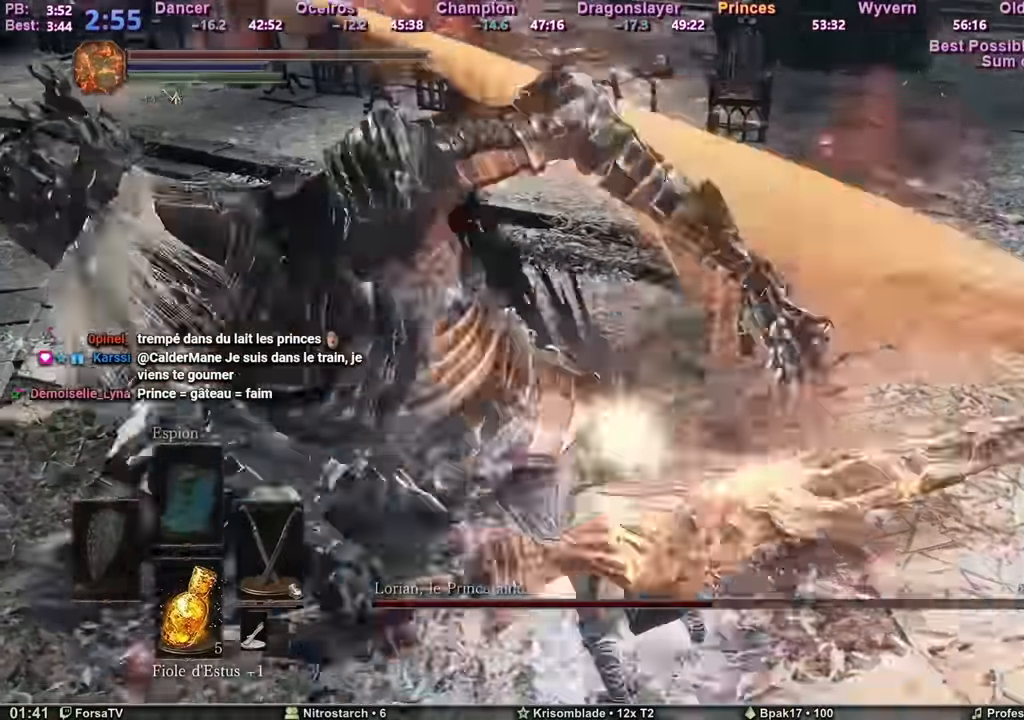
{"keys": ["d", "z"], "mouse": [], "events": [[167, "d", "up"], [484, "d", "down"]]}
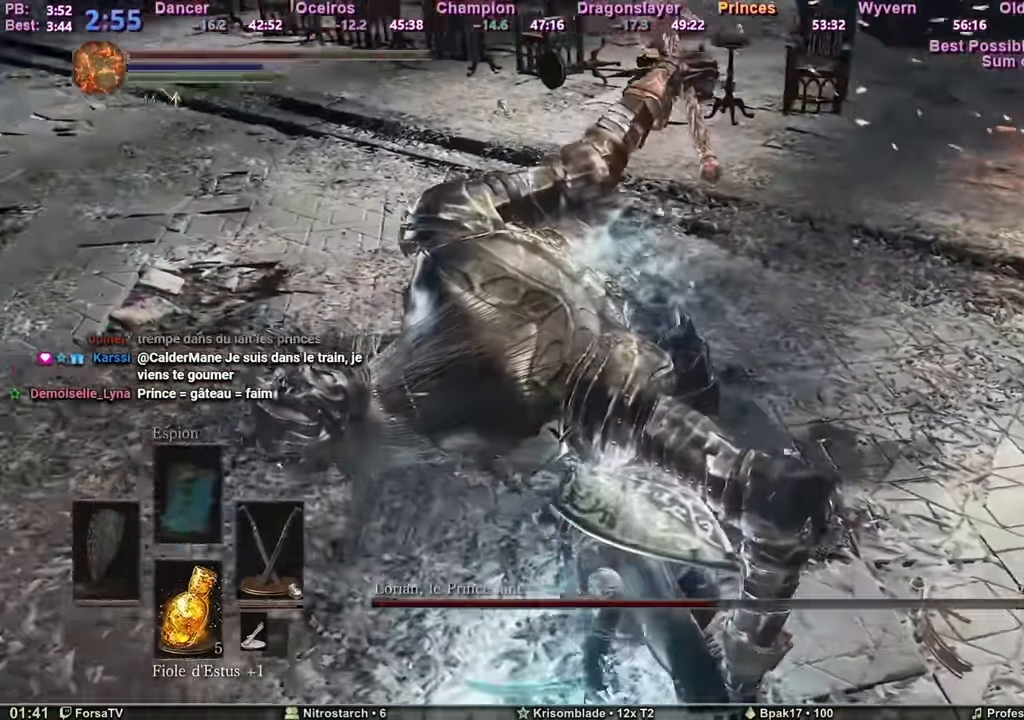
{"keys": ["d", "z"], "mouse": [], "events": []}
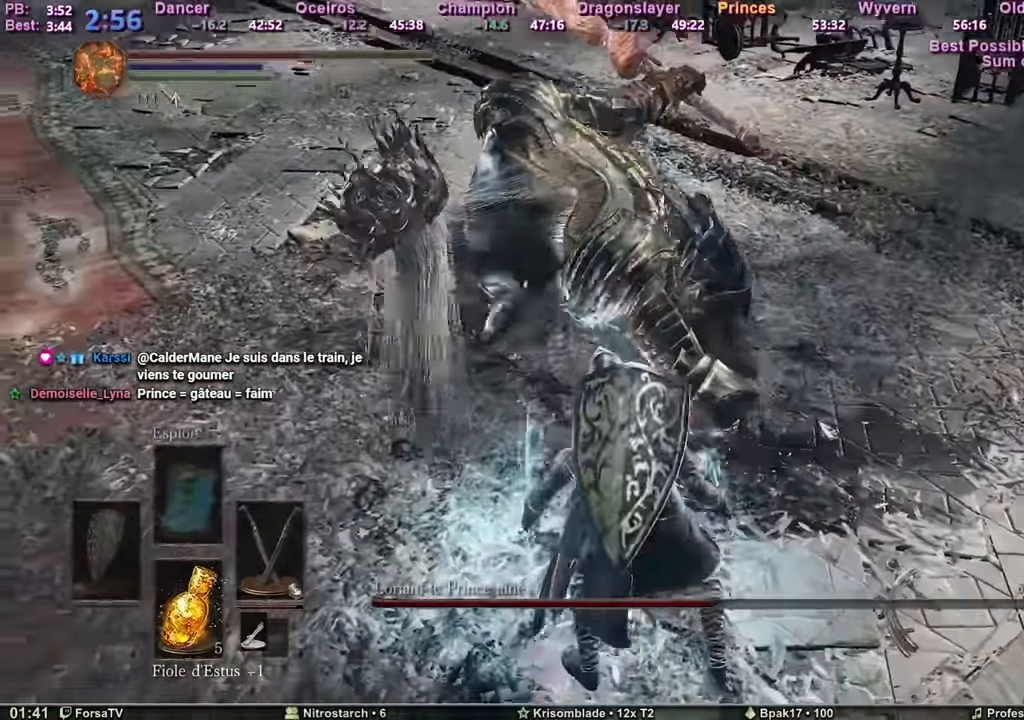
{"keys": ["d", "z"], "mouse": [], "events": []}
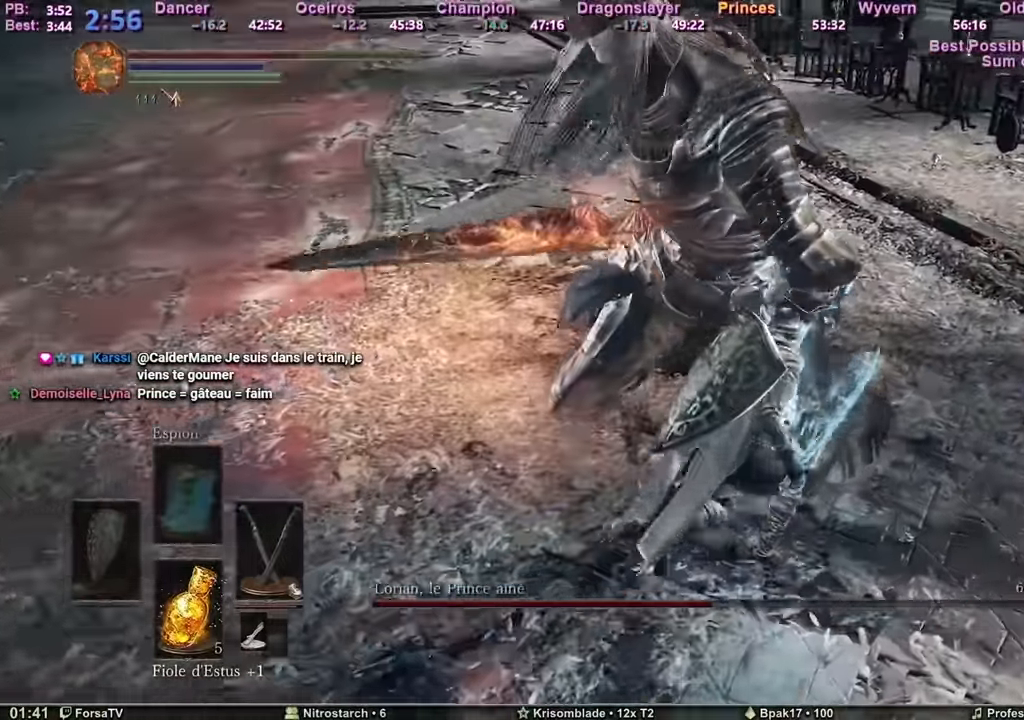
{"keys": ["d", "z"], "mouse": [], "events": []}
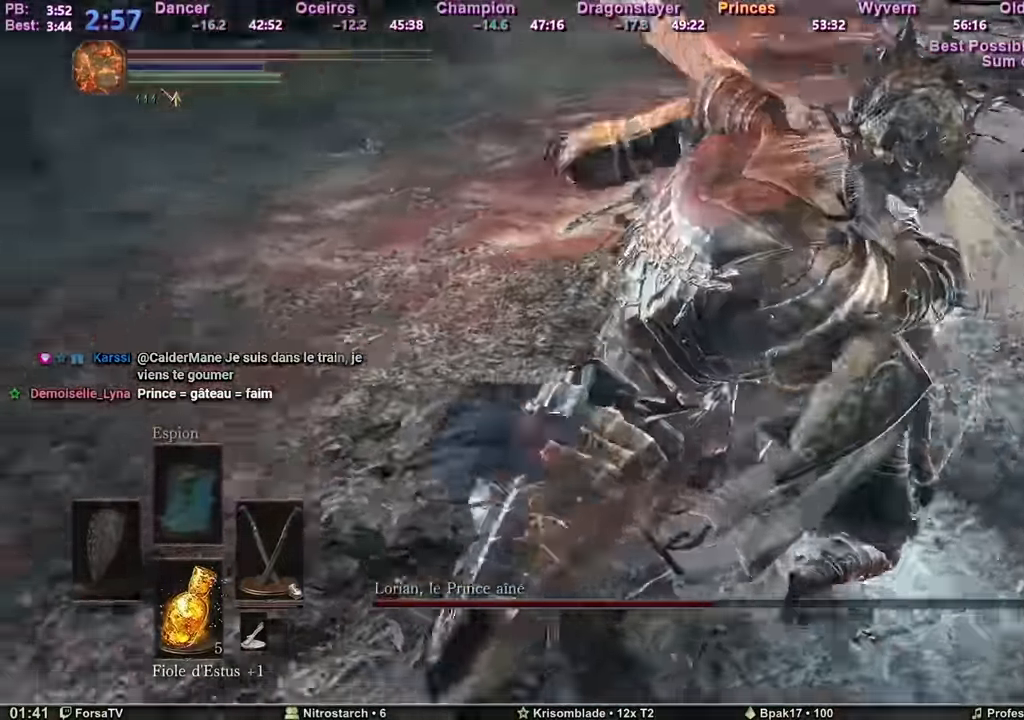
{"keys": ["z"], "mouse": [], "events": [[134, "d", "up"]]}
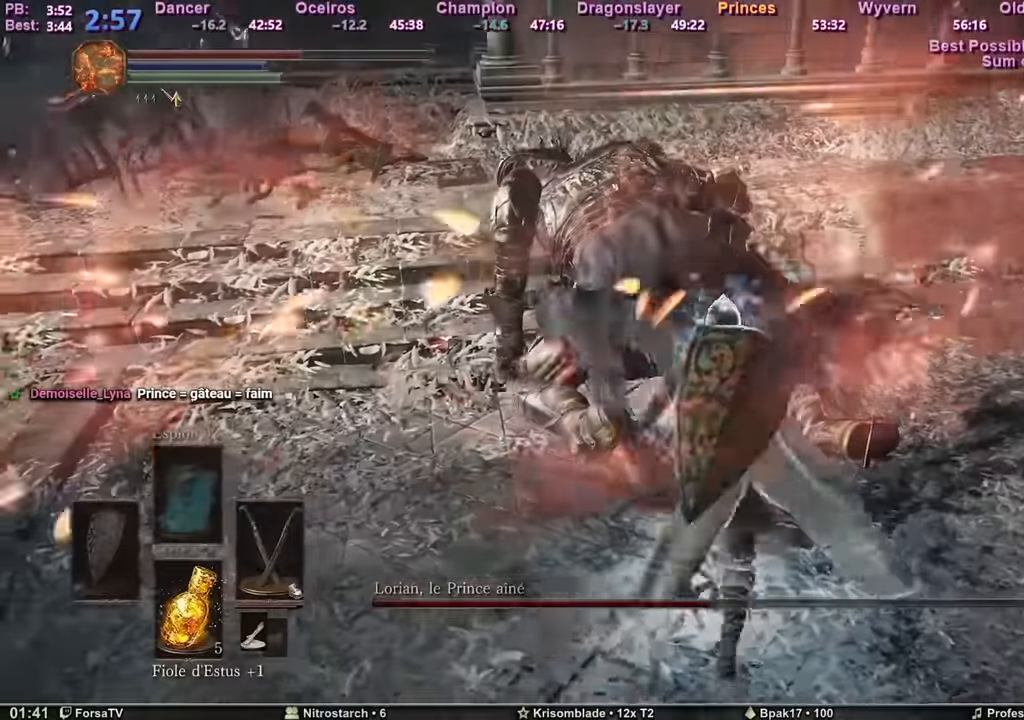
{"keys": ["z"], "mouse": [], "events": []}
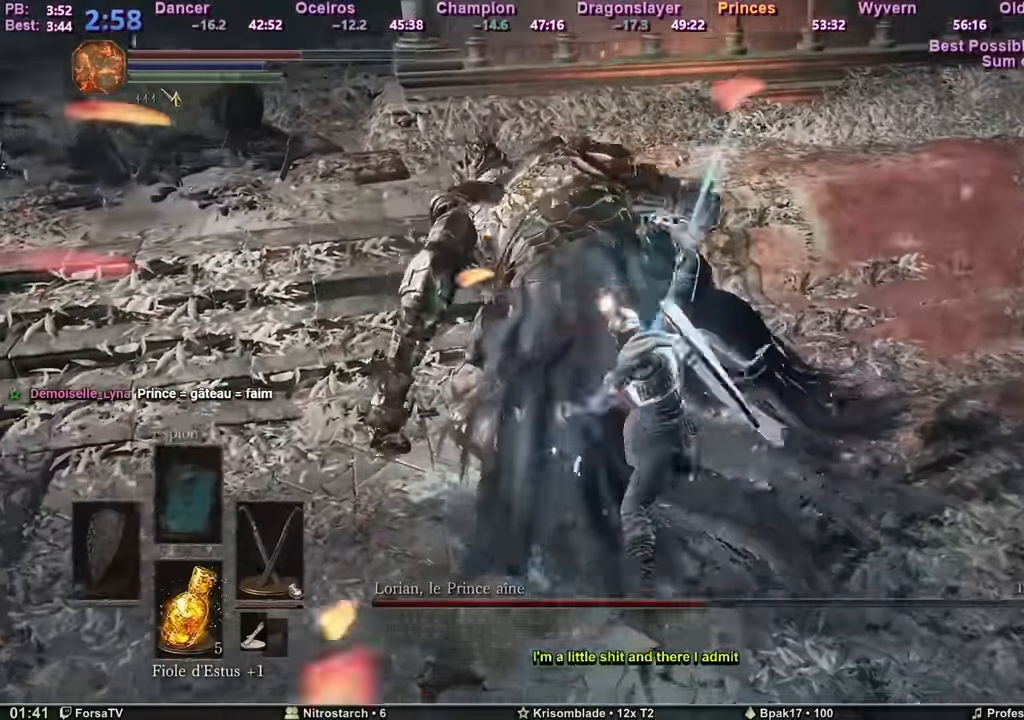
{"keys": ["z"], "mouse": [], "events": []}
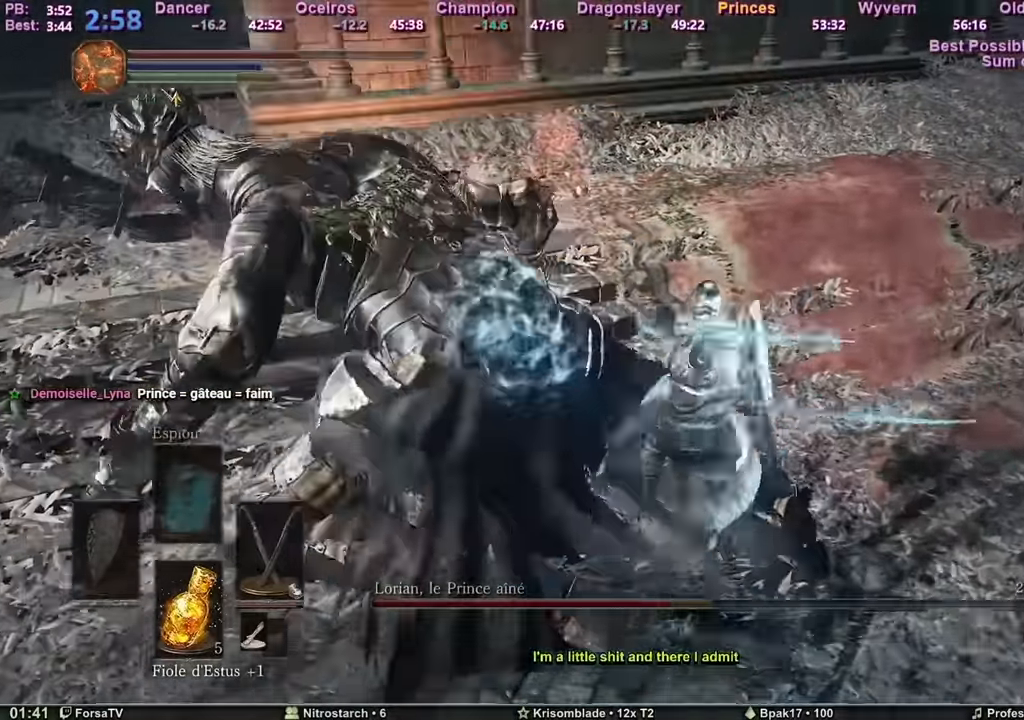
{"keys": ["z"], "mouse": [], "events": []}
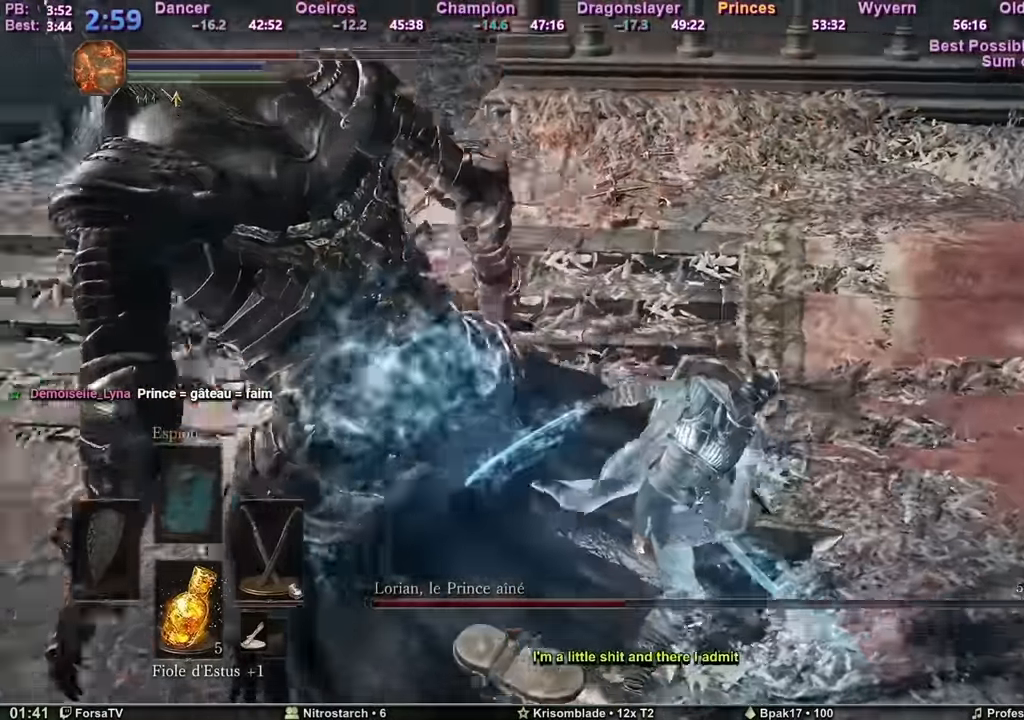
{"keys": ["z"], "mouse": [], "events": [[333, "z", "up"], [383, "z", "down"]]}
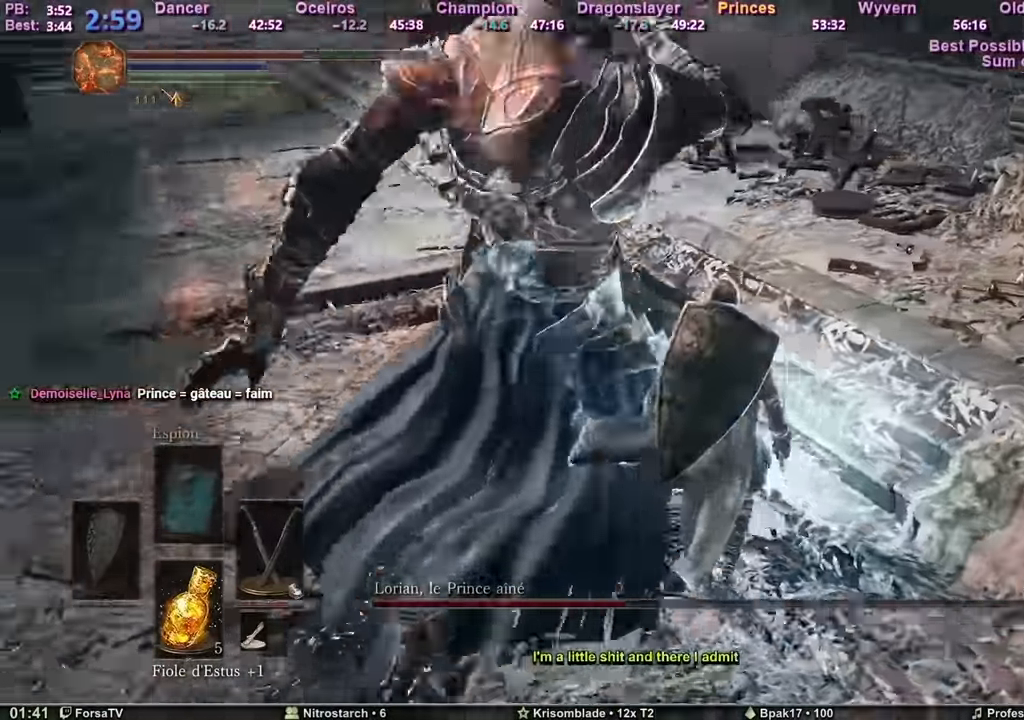
{"keys": ["d", "z"], "mouse": [], "events": [[250, "d", "down"]]}
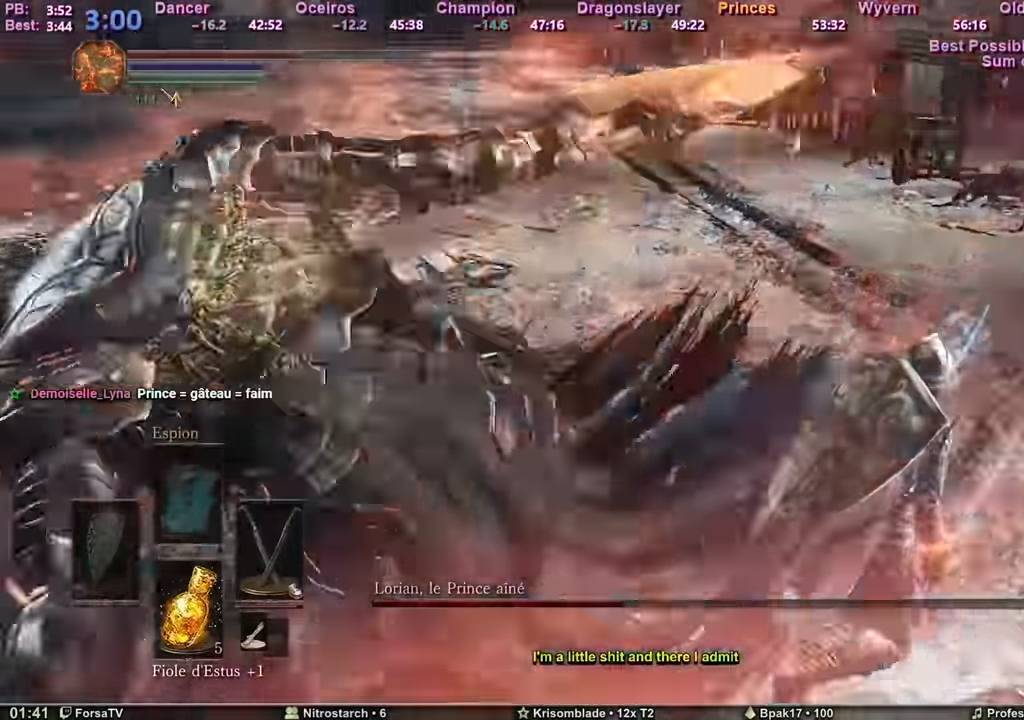
{"keys": ["z"], "mouse": [], "events": [[33, "d", "up"], [183, "tab", "down"], [267, "tab", "up"]]}
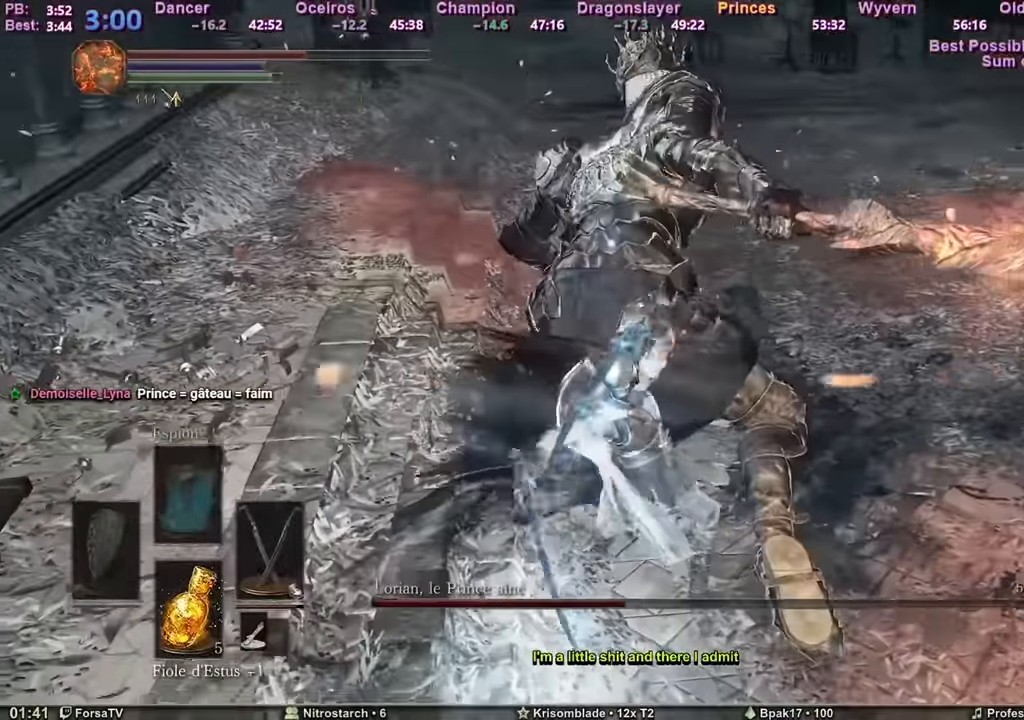
{"keys": ["z"], "mouse": [], "events": []}
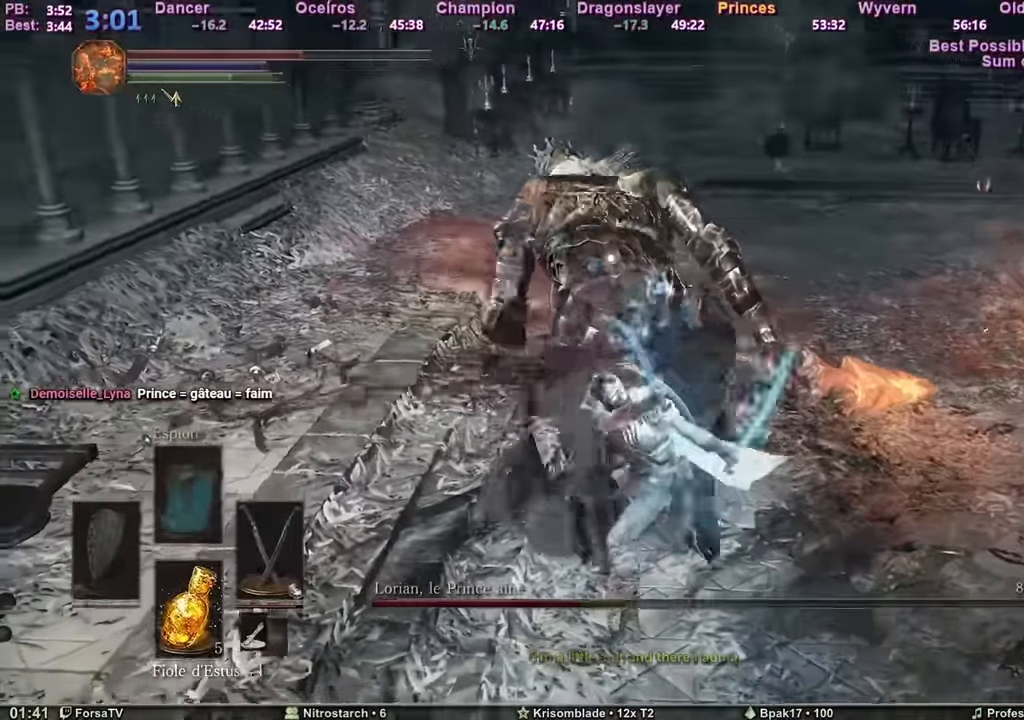
{"keys": ["z"], "mouse": [], "events": []}
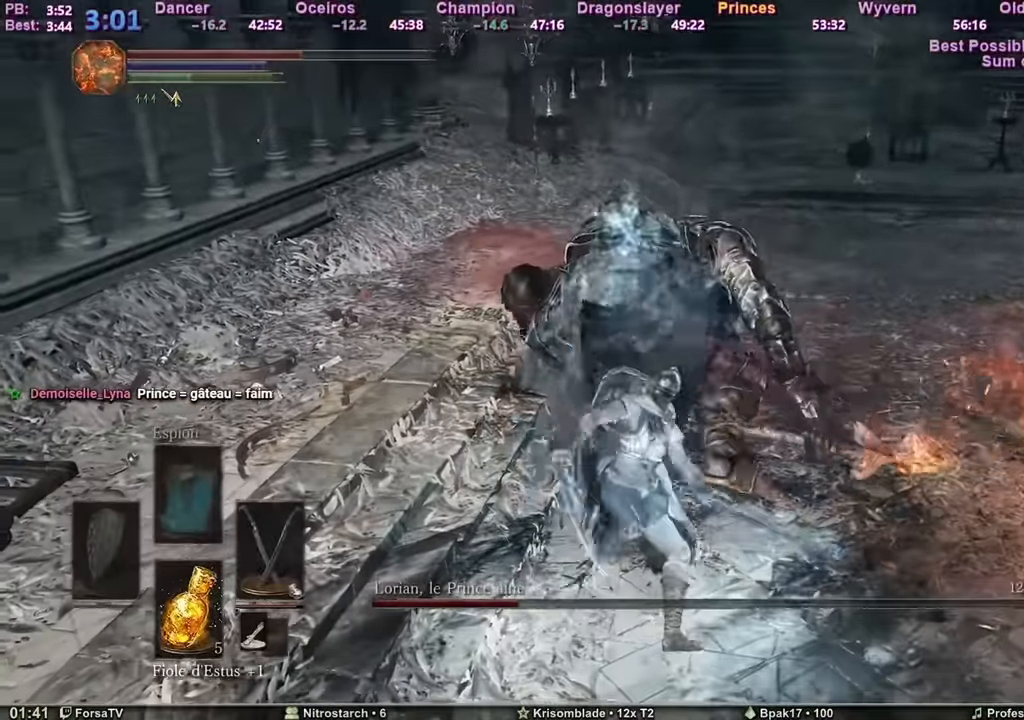
{"keys": ["z"], "mouse": [], "events": []}
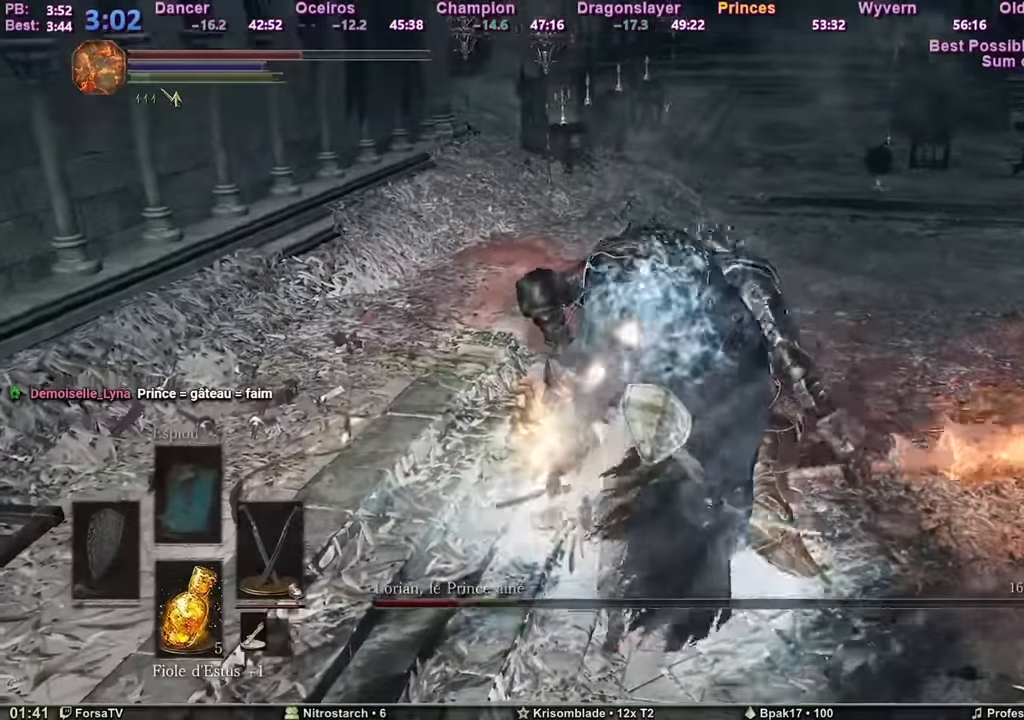
{"keys": ["d", "z"], "mouse": [], "events": [[367, "tab", "down"], [450, "tab", "up"], [500, "d", "down"]]}
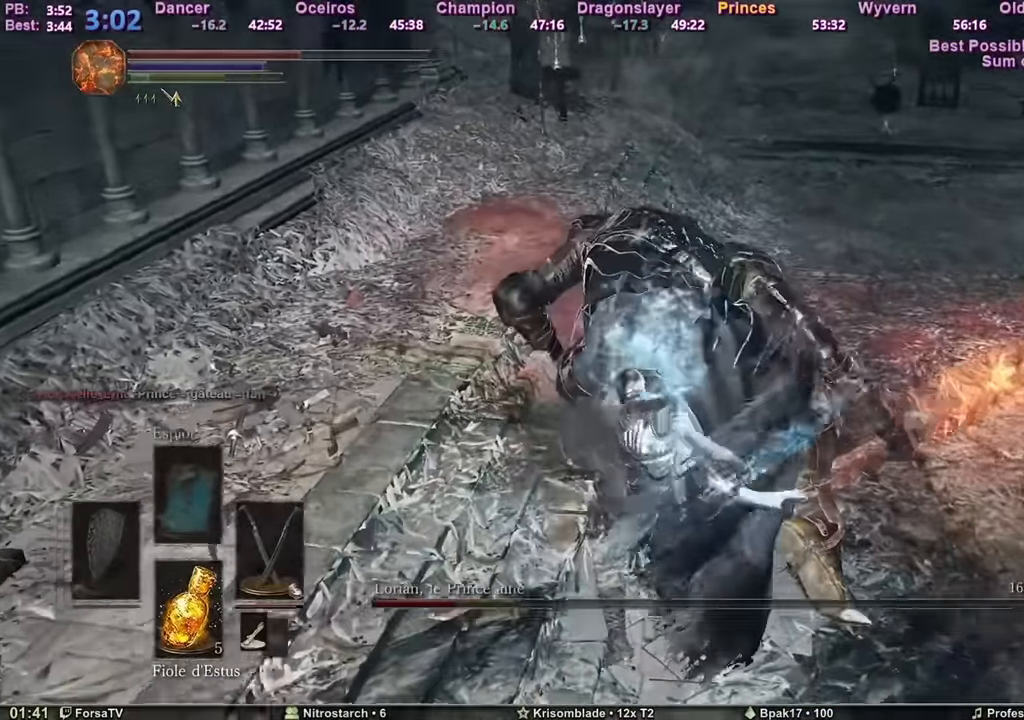
{"keys": ["d"], "mouse": [], "events": [[234, "z", "up"]]}
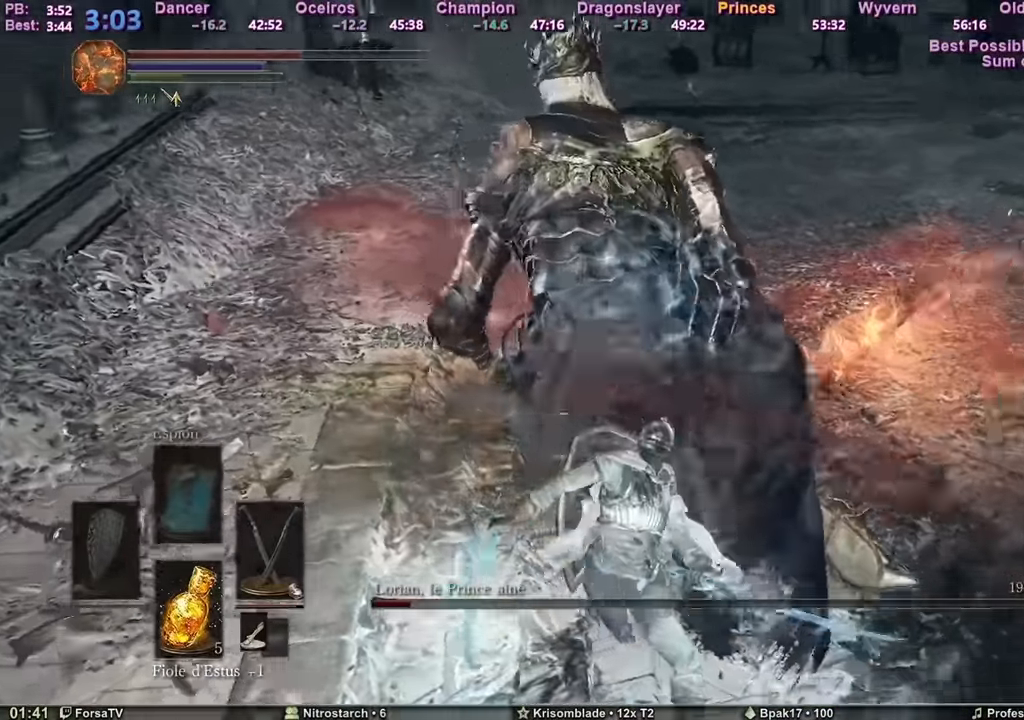
{"keys": ["d", "z"], "mouse": [], "events": [[166, "z", "down"]]}
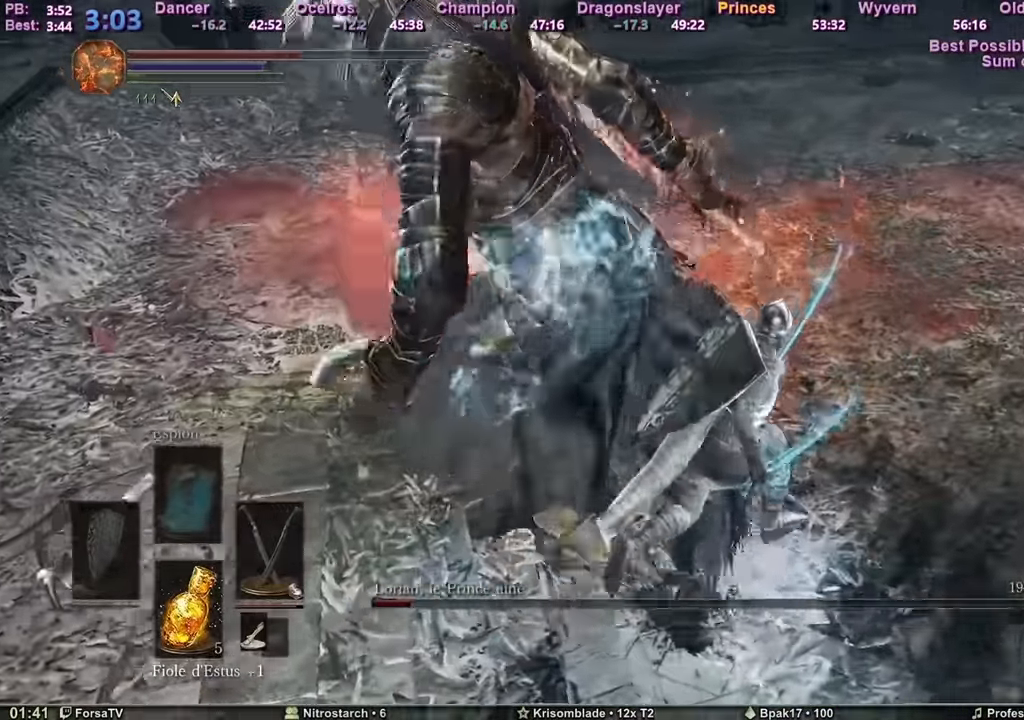
{"keys": ["q", "z"], "mouse": [], "events": [[167, "mouse_mb4", "down"], [217, "d", "up"], [267, "mouse_mb4", "up"], [501, "q", "down"]]}
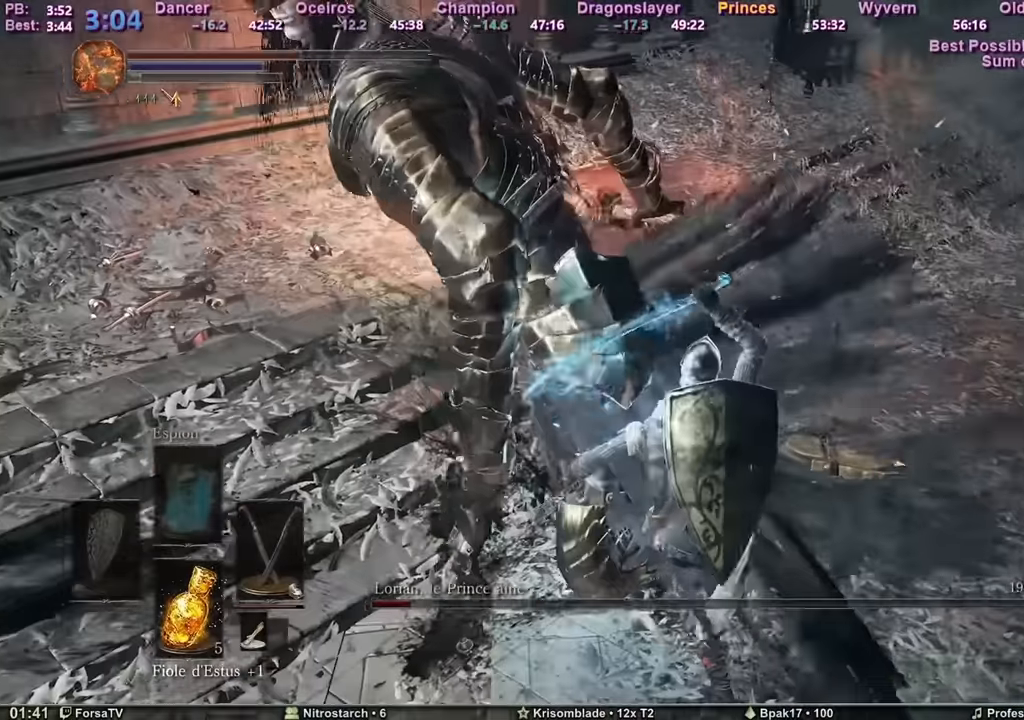
{"keys": ["s"], "mouse": [], "events": [[233, "z", "up"], [334, "s", "down"], [384, "q", "up"]]}